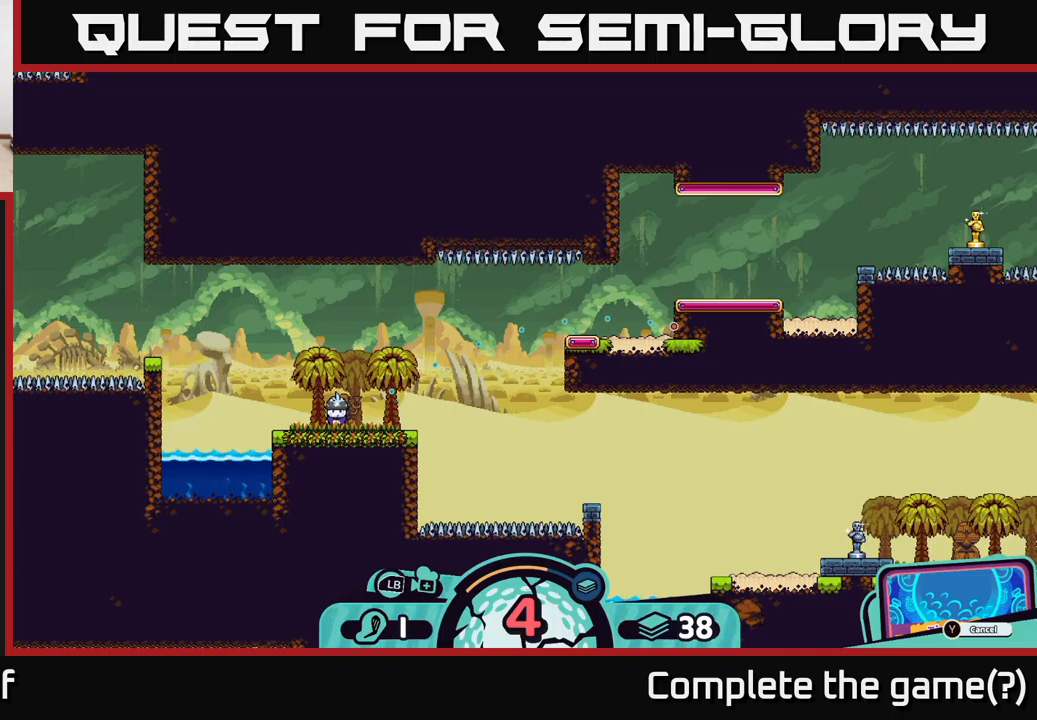
Gameplay with a controller (Xbox layout); each line is a JSON object with the inputs held at the frame after it. "events" lists button and stick changes between this image and that frame as [ms after this image, input, new state], when the widget could be followed in between.
{"buttons": [], "left_stick": "center", "right_stick": "center", "events": [[183, "A", "up"]]}
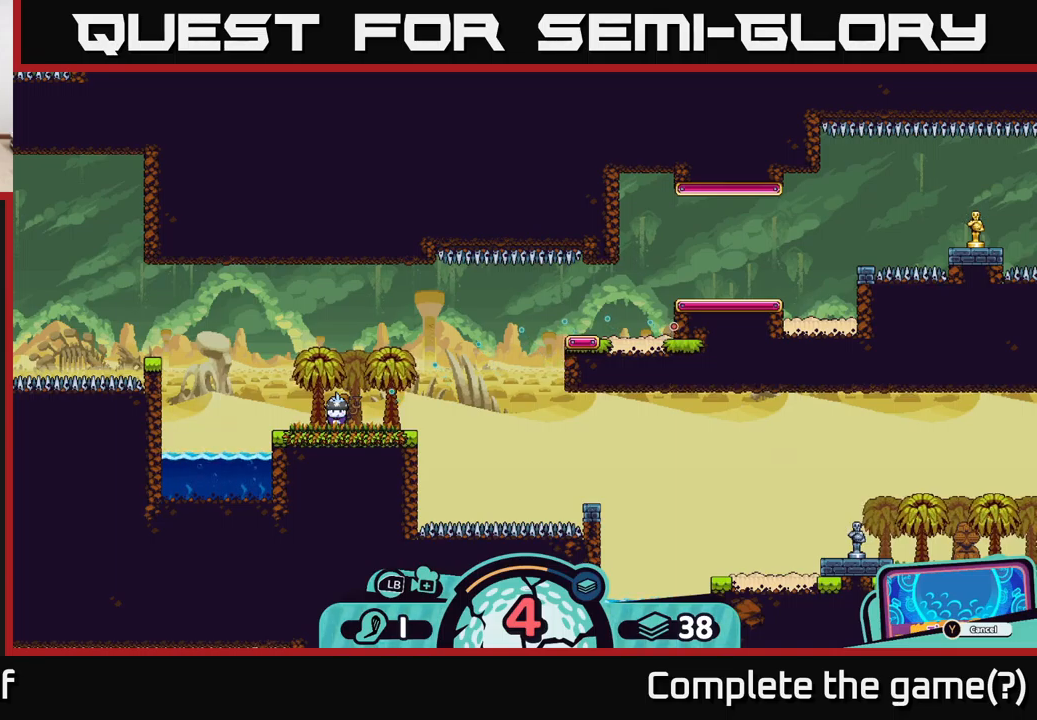
{"buttons": [], "left_stick": "center", "right_stick": "center", "events": []}
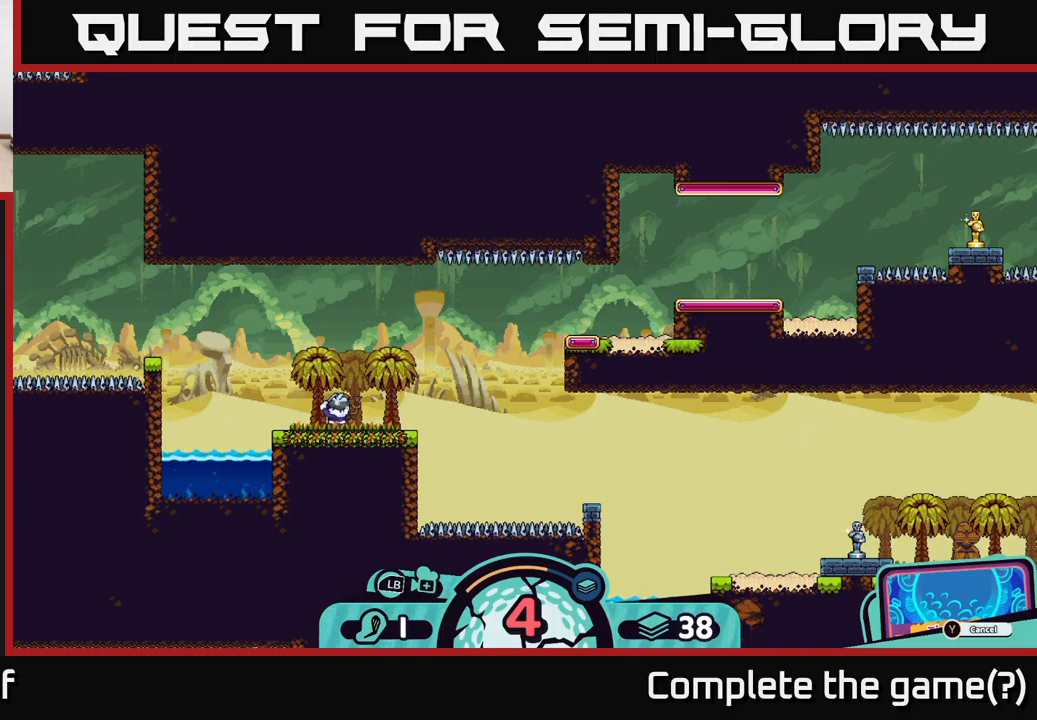
{"buttons": [], "left_stick": "center", "right_stick": "center", "events": []}
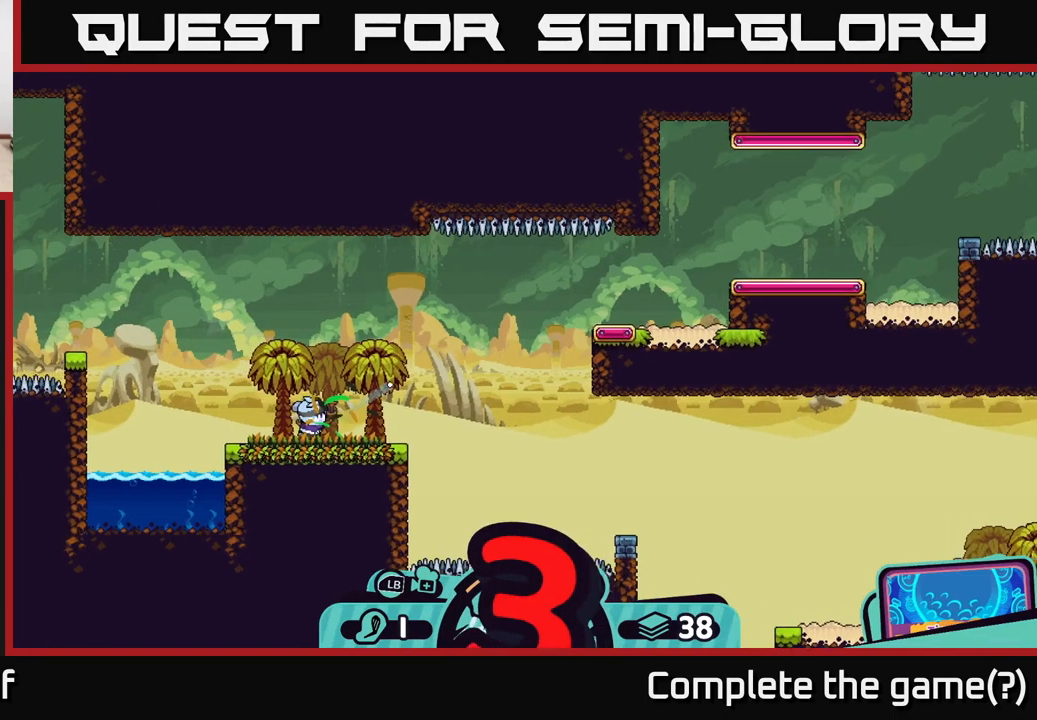
{"buttons": [], "left_stick": "center", "right_stick": "center", "events": []}
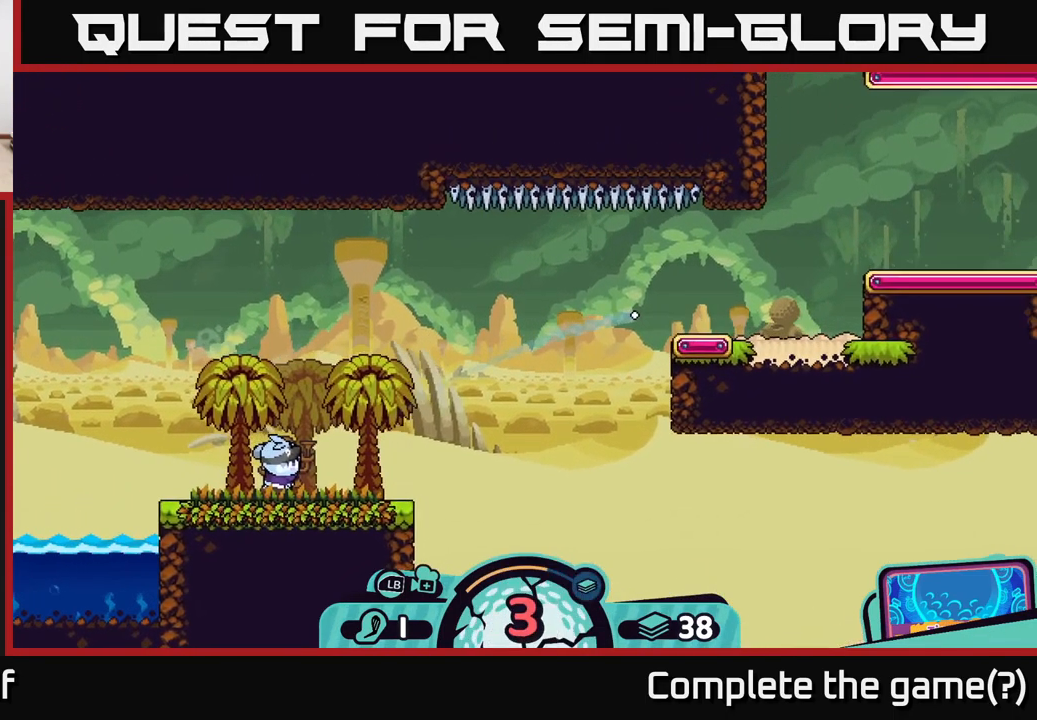
{"buttons": [], "left_stick": "left", "right_stick": "center", "events": [[150, "B", "down"], [250, "B", "up"], [483, "left_stick", "left"]]}
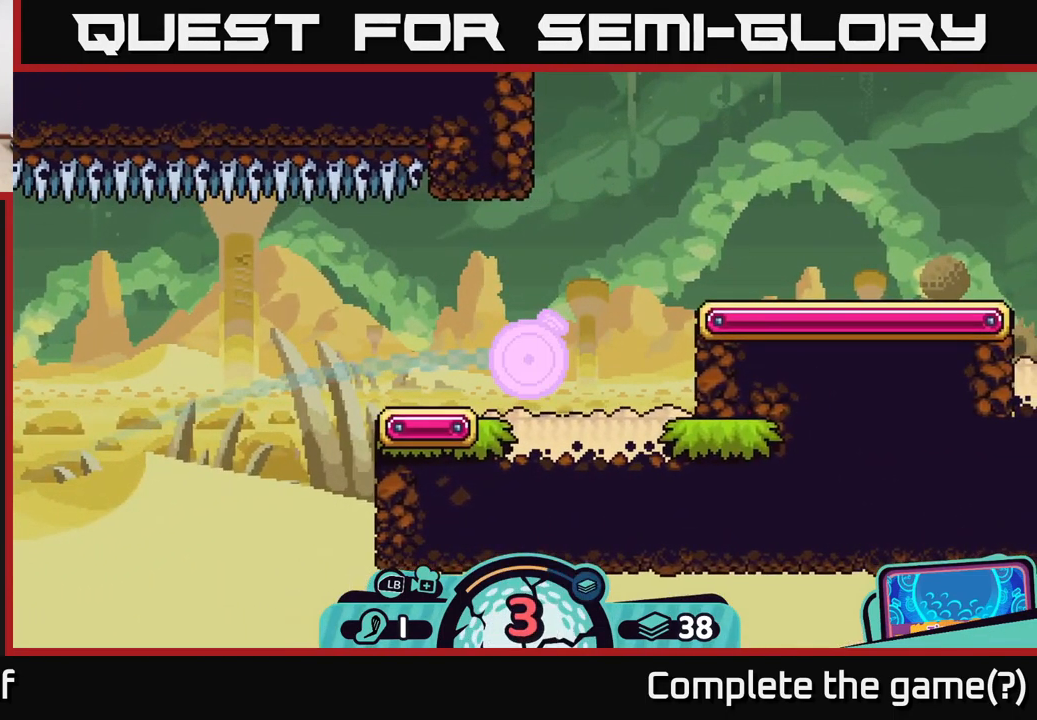
{"buttons": [], "left_stick": "left", "right_stick": "center", "events": [[117, "left_stick", "center"], [350, "left_stick", "left"], [433, "A", "down"], [500, "A", "up"]]}
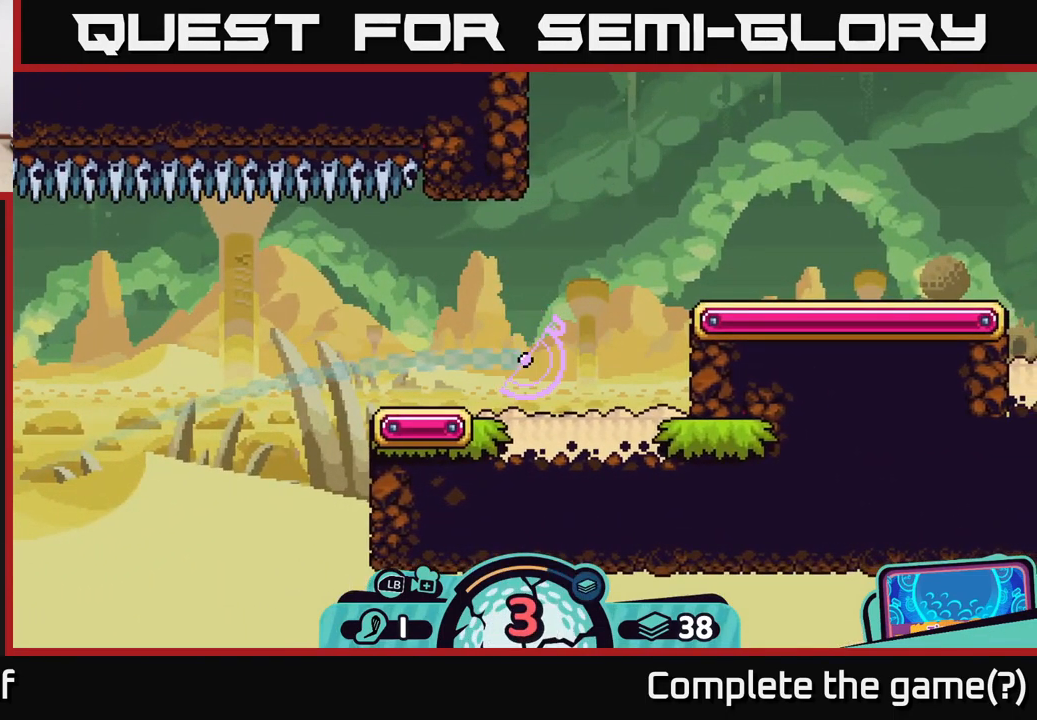
{"buttons": ["A"], "left_stick": "left", "right_stick": "center", "events": [[100, "A", "down"], [183, "A", "up"], [267, "A", "down"], [350, "A", "up"], [450, "A", "down"]]}
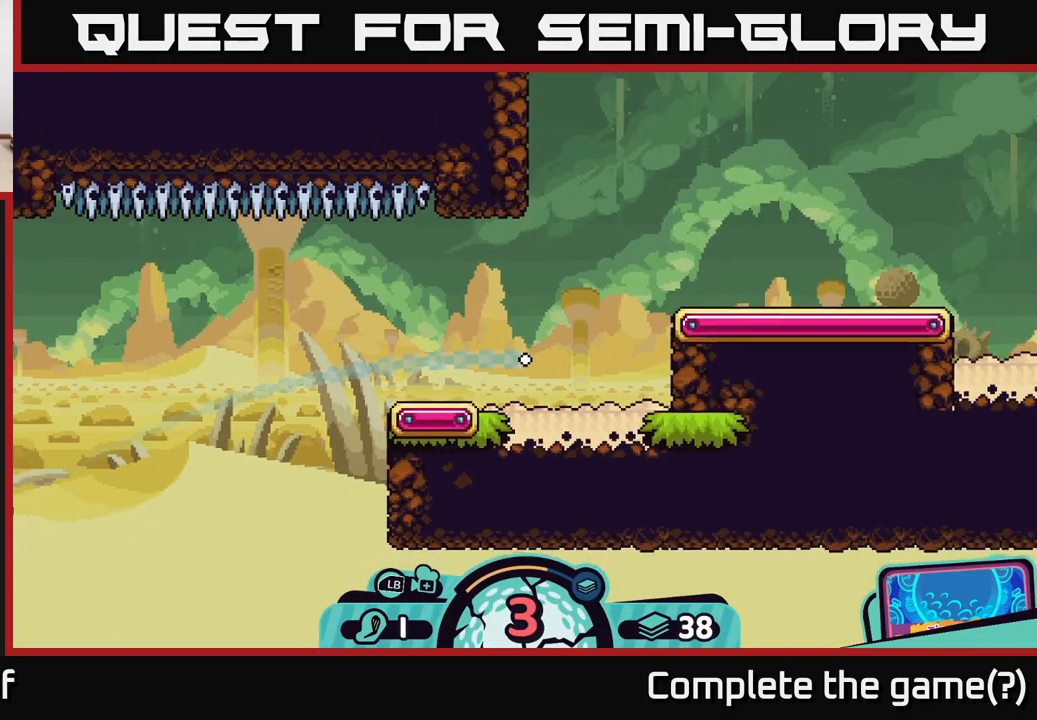
{"buttons": ["A"], "left_stick": "left", "right_stick": "center", "events": [[50, "A", "up"], [117, "A", "down"], [217, "A", "up"], [283, "A", "down"], [400, "A", "up"], [483, "A", "down"]]}
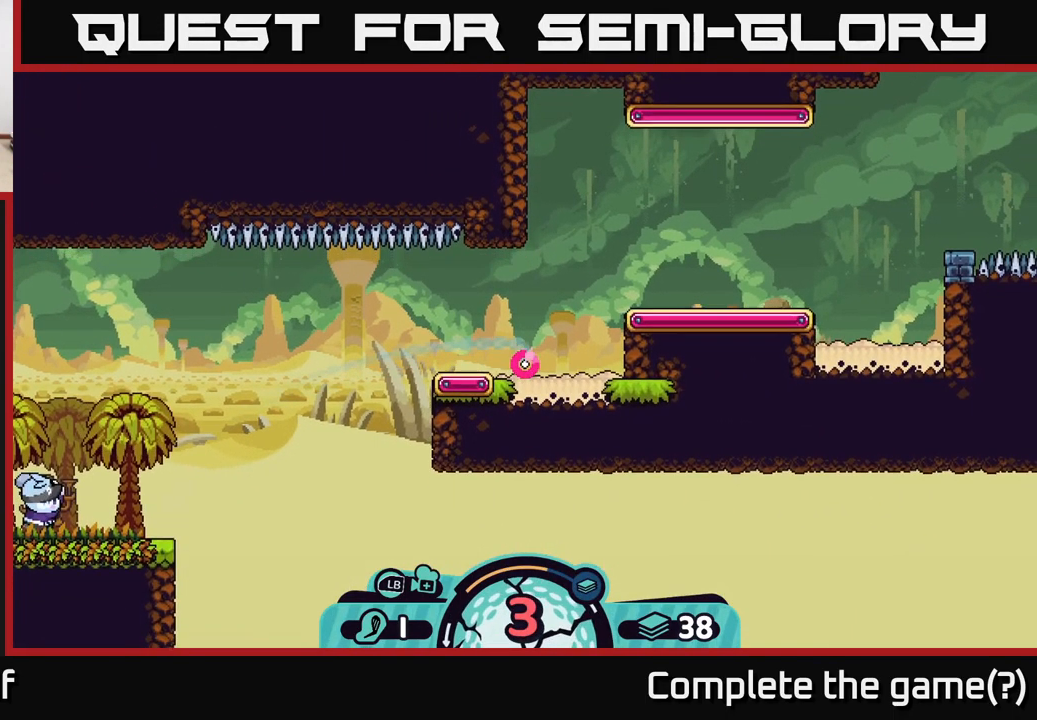
{"buttons": [], "left_stick": "left", "right_stick": "center", "events": [[50, "A", "up"], [133, "A", "down"], [250, "A", "up"], [317, "A", "down"], [417, "A", "up"]]}
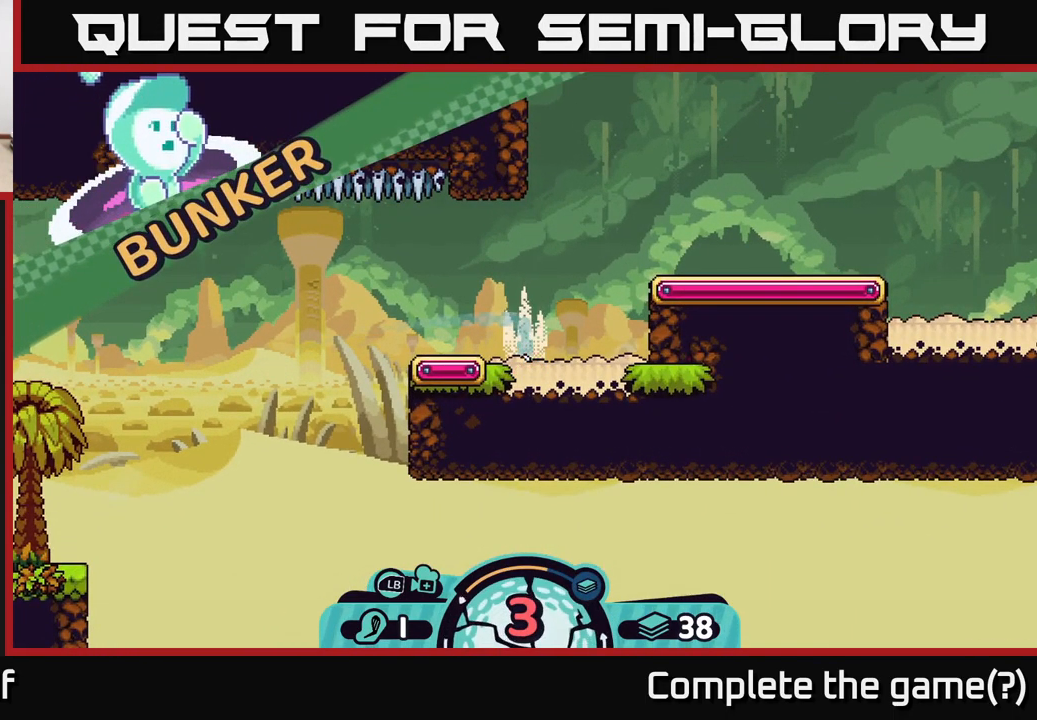
{"buttons": [], "left_stick": "center", "right_stick": "center", "events": [[167, "left_stick", "center"]]}
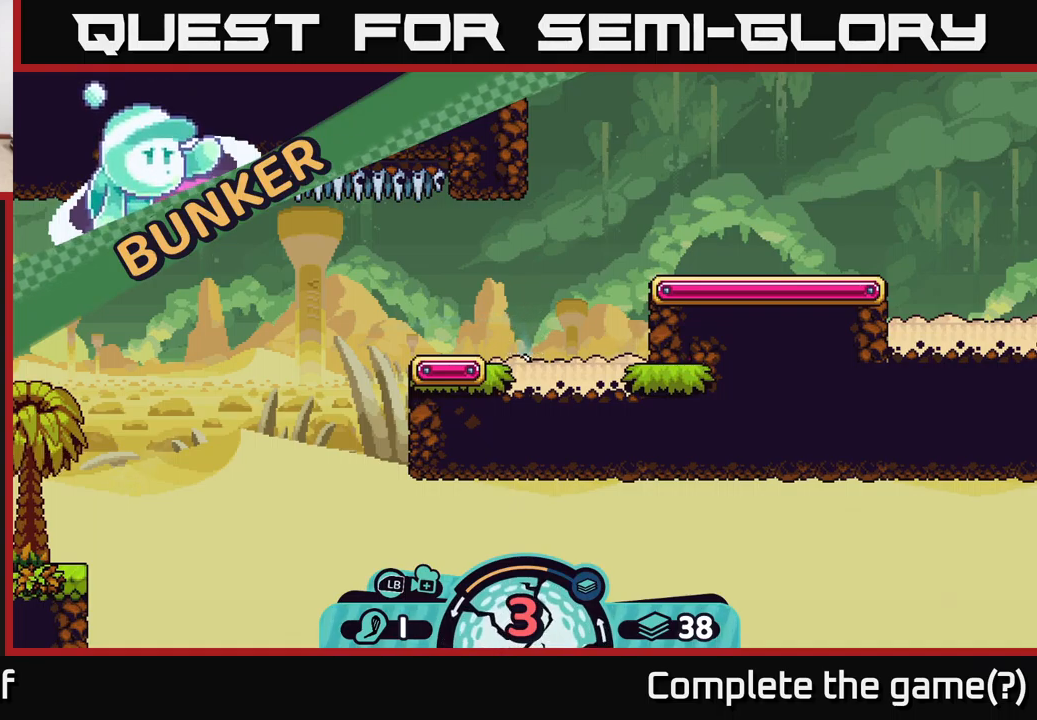
{"buttons": [], "left_stick": "center", "right_stick": "up-right", "events": [[84, "right_stick", "up-right"]]}
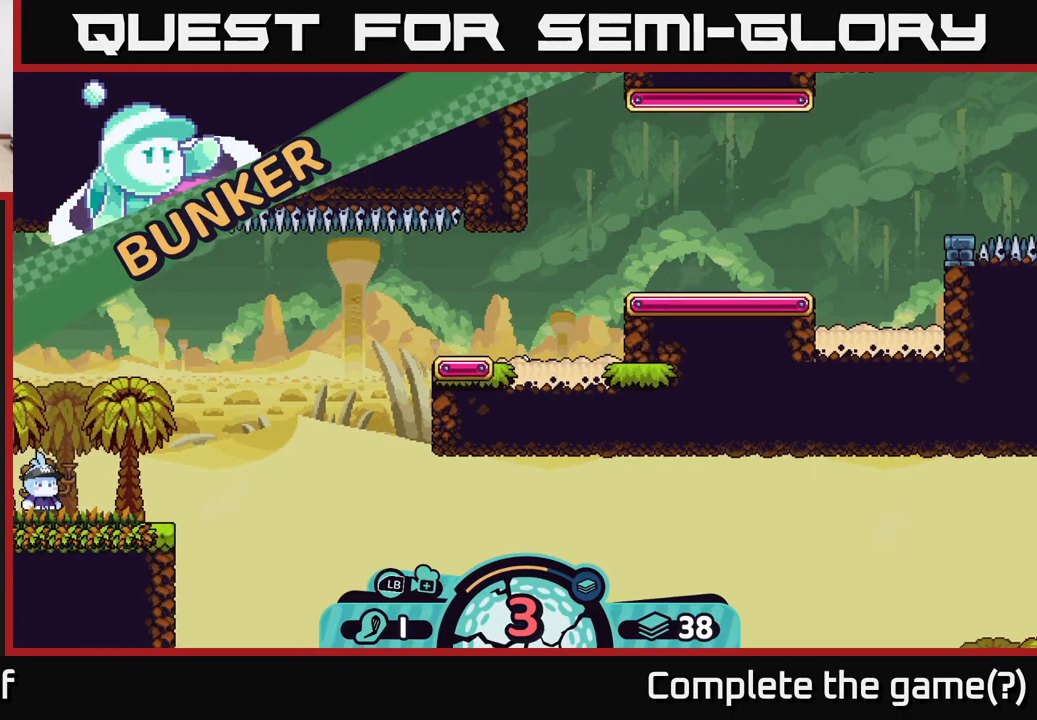
{"buttons": [], "left_stick": "center", "right_stick": "center", "events": [[234, "right_stick", "center"], [417, "A", "down"], [500, "A", "up"]]}
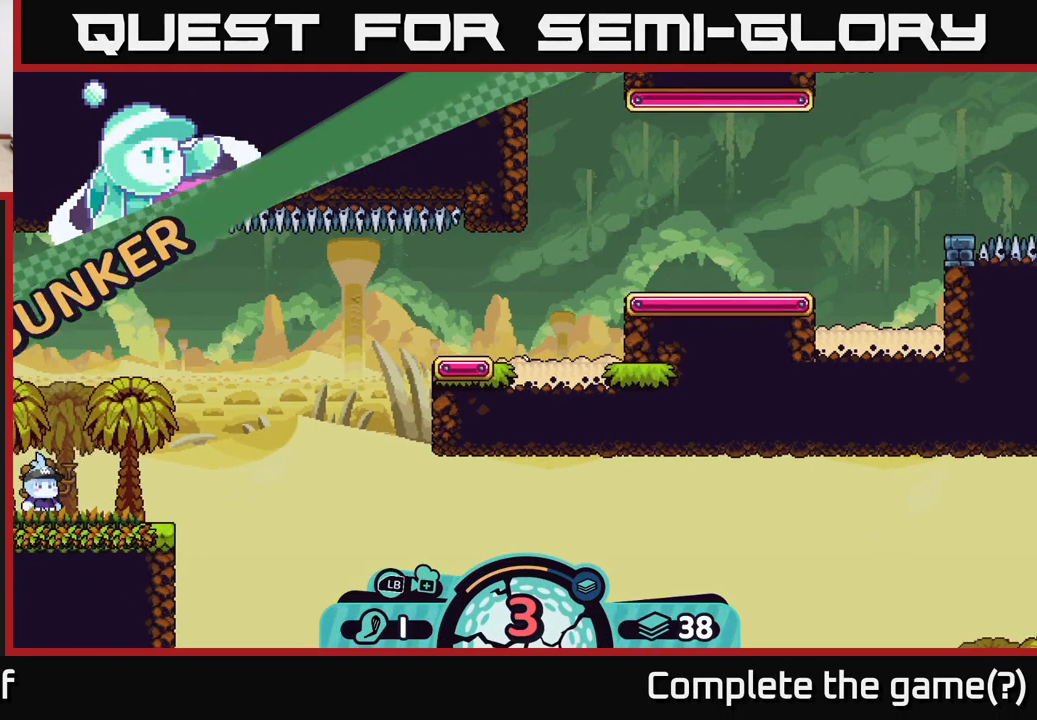
{"buttons": [], "left_stick": "center", "right_stick": "up", "events": [[450, "right_stick", "up"]]}
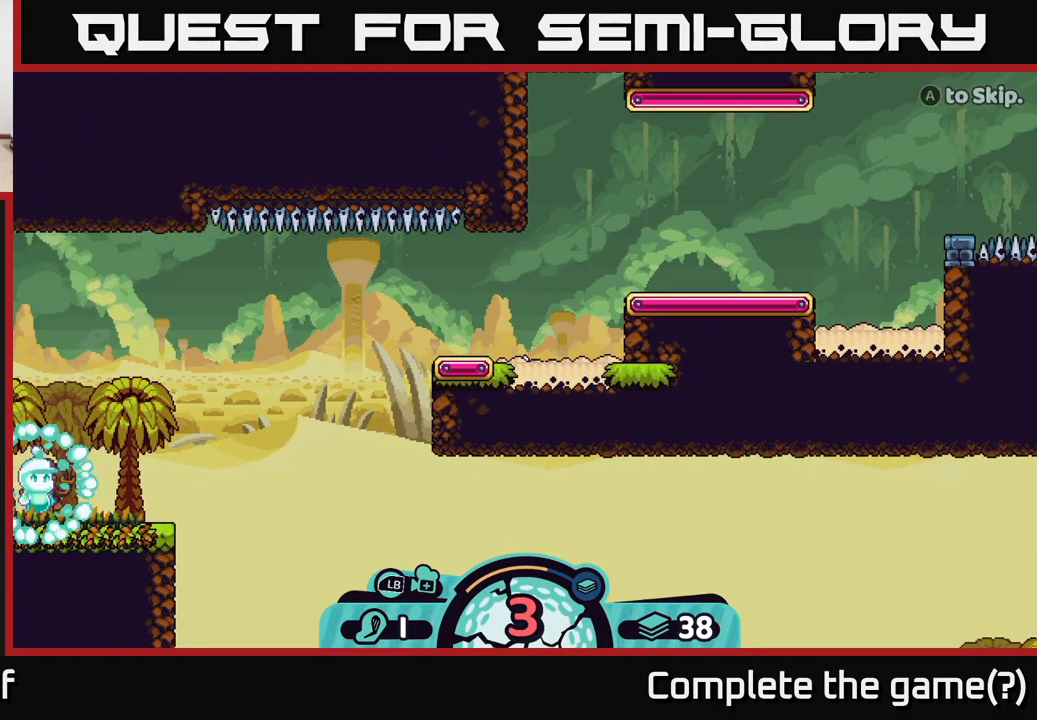
{"buttons": [], "left_stick": "center", "right_stick": "center", "events": [[17, "right_stick", "up-right"], [500, "right_stick", "center"]]}
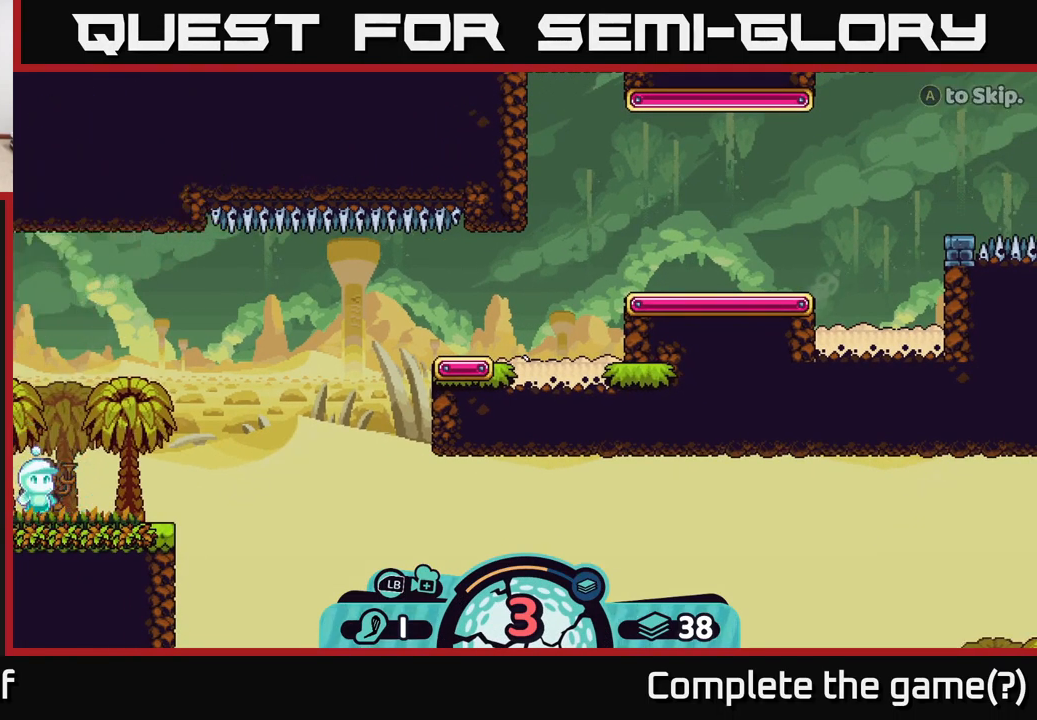
{"buttons": [], "left_stick": "center", "right_stick": "up", "events": [[284, "right_stick", "up"]]}
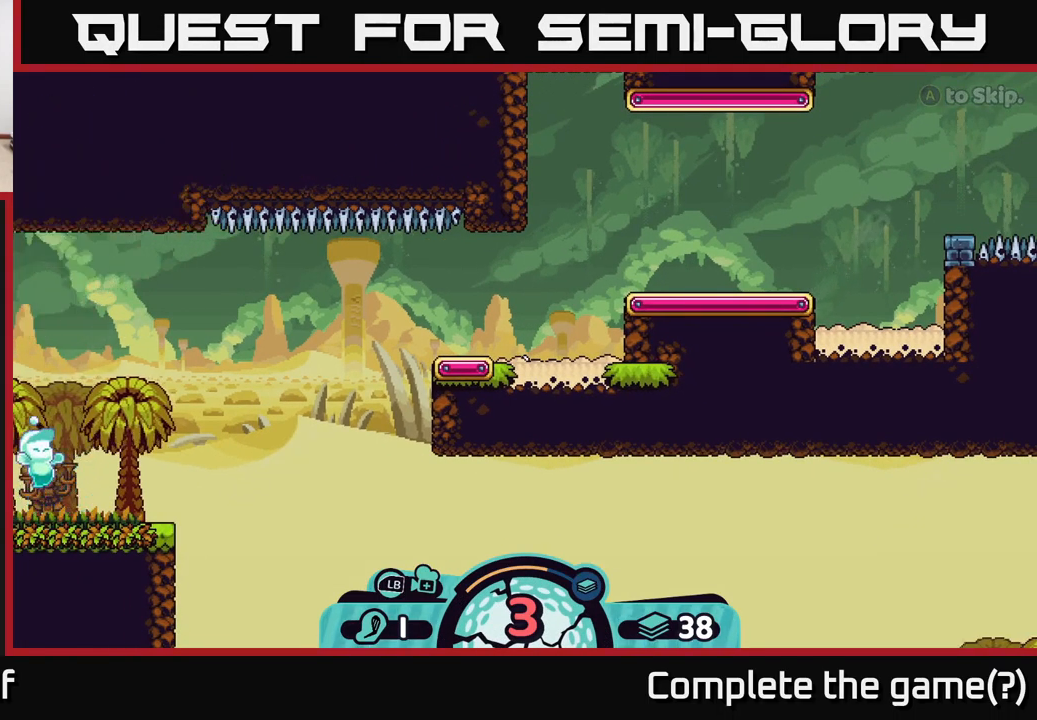
{"buttons": [], "left_stick": "center", "right_stick": "center", "events": [[34, "right_stick", "center"], [417, "X", "down"], [484, "X", "up"]]}
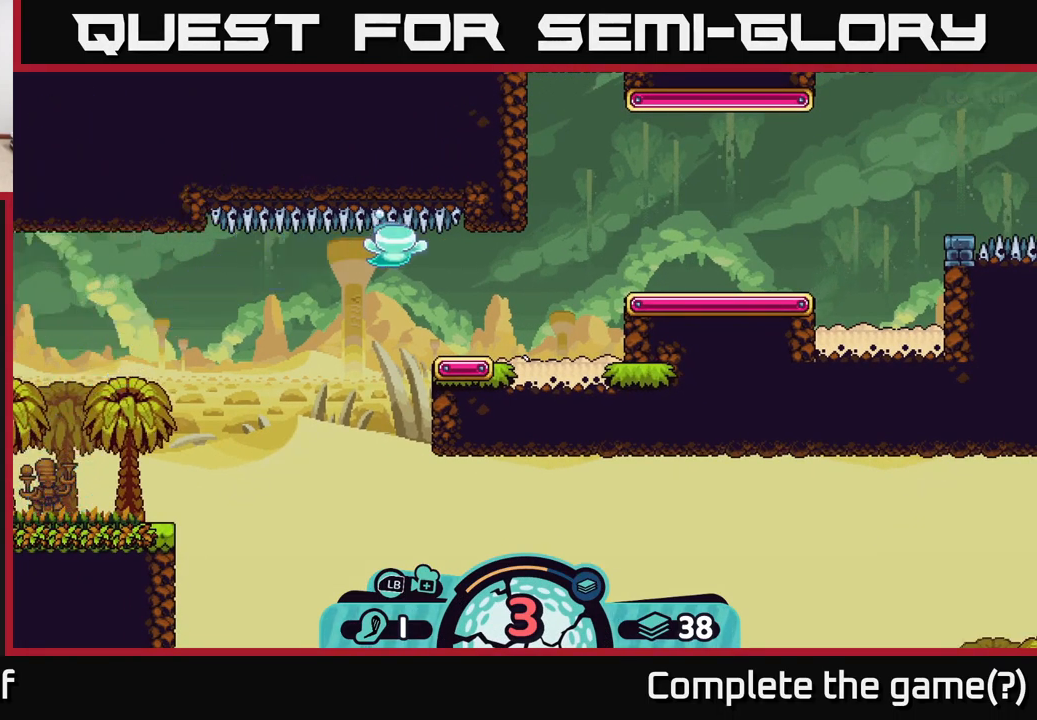
{"buttons": [], "left_stick": "center", "right_stick": "center", "events": [[134, "X", "down"], [200, "X", "up"]]}
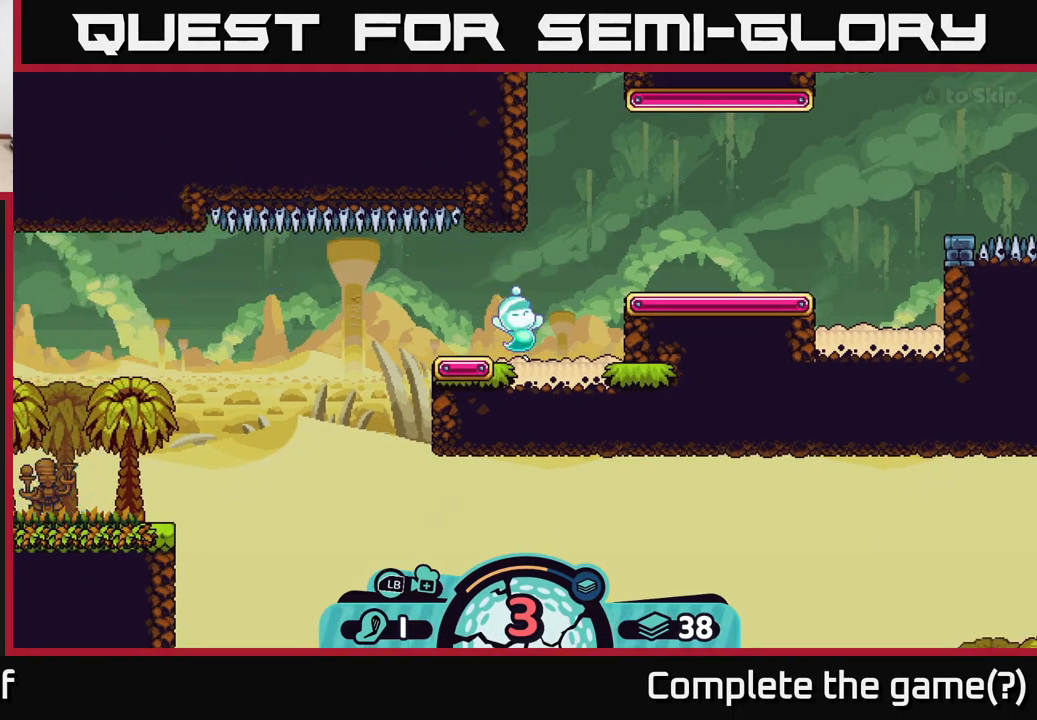
{"buttons": [], "left_stick": "center", "right_stick": "center", "events": [[34, "right_stick", "up"], [117, "right_stick", "up-right"], [334, "right_stick", "center"]]}
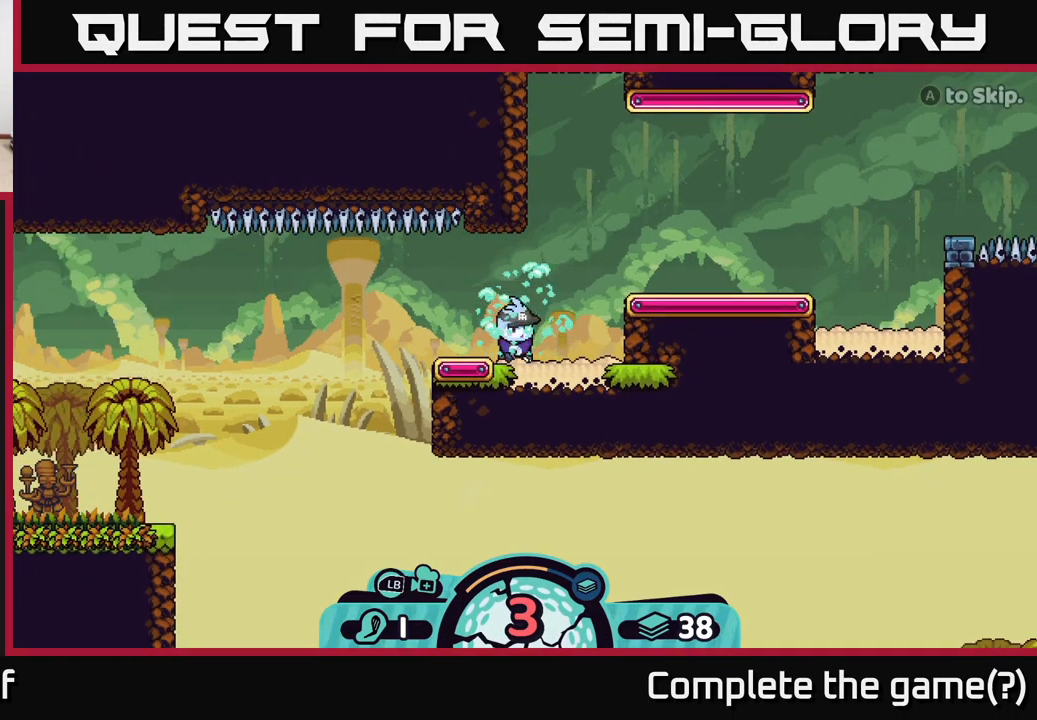
{"buttons": [], "left_stick": "center", "right_stick": "center", "events": [[150, "left_stick", "right"], [450, "left_stick", "center"]]}
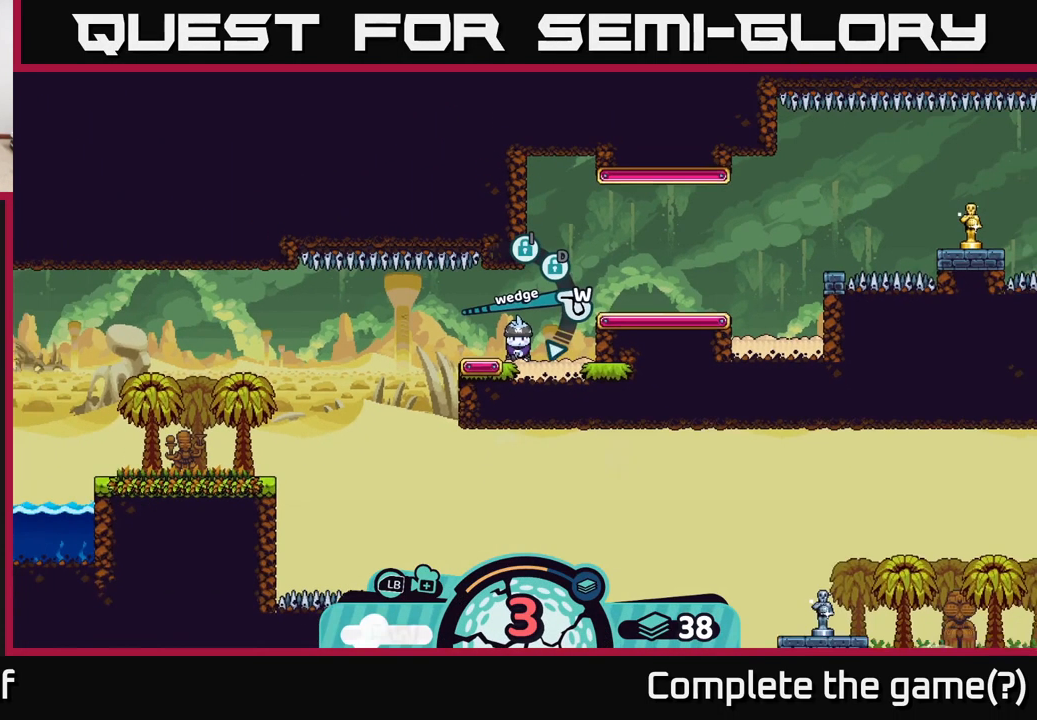
{"buttons": ["X"], "left_stick": "center", "right_stick": "center", "events": [[17, "X", "down"], [117, "X", "up"], [467, "X", "down"]]}
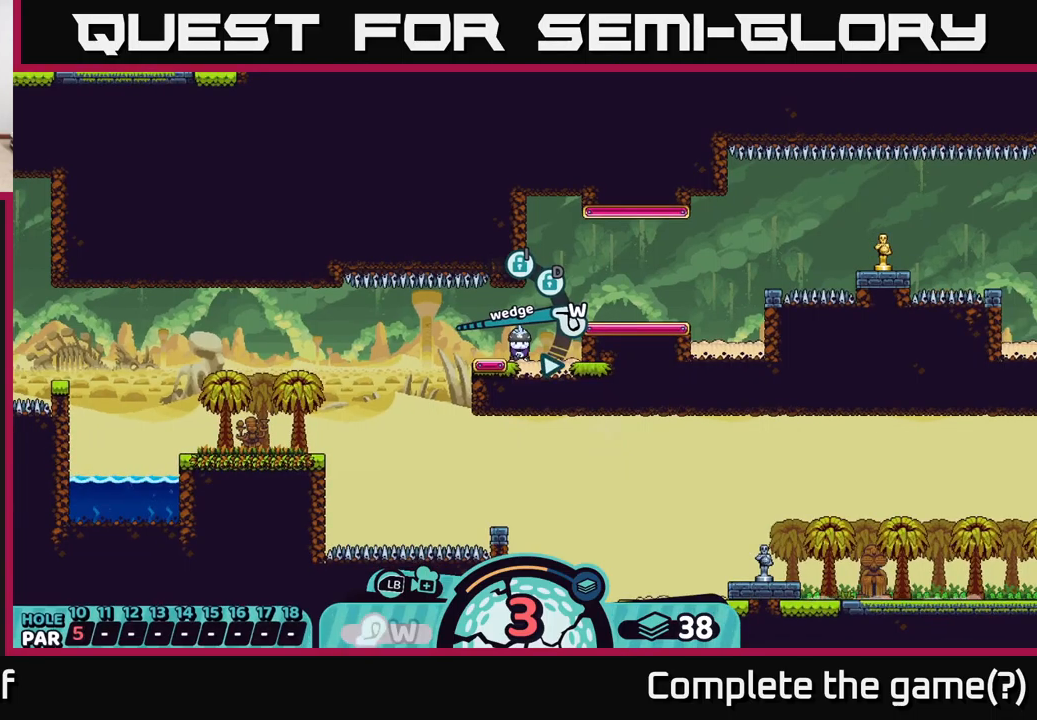
{"buttons": ["A"], "left_stick": "center", "right_stick": "center", "events": [[67, "X", "up"], [483, "A", "down"]]}
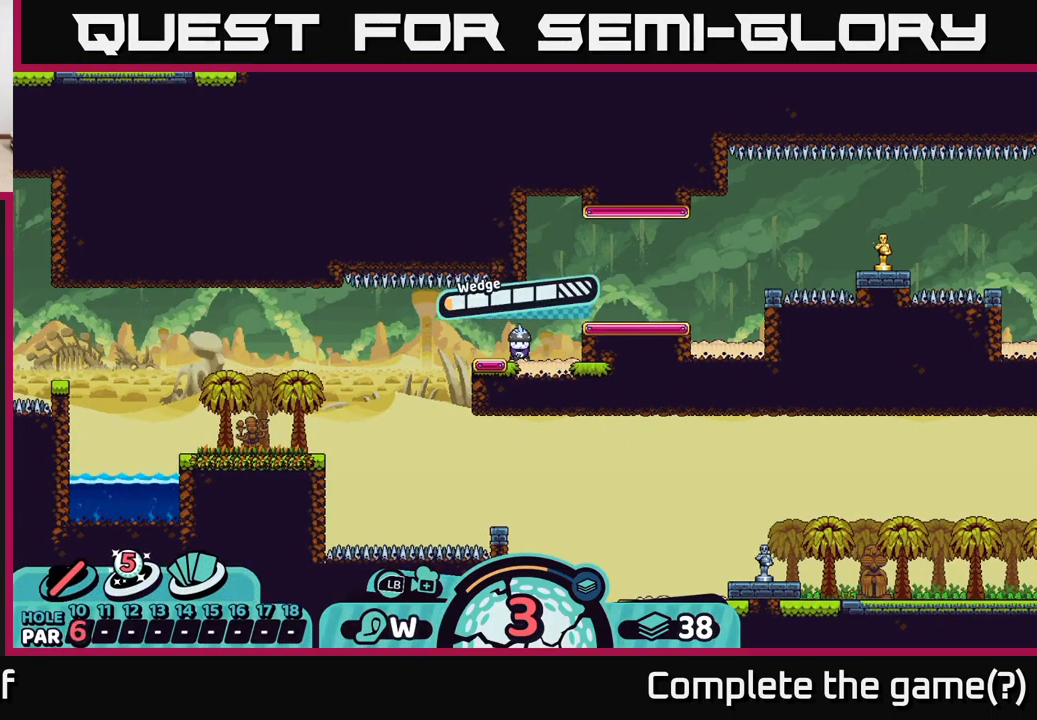
{"buttons": [], "left_stick": "center", "right_stick": "center", "events": [[100, "A", "up"]]}
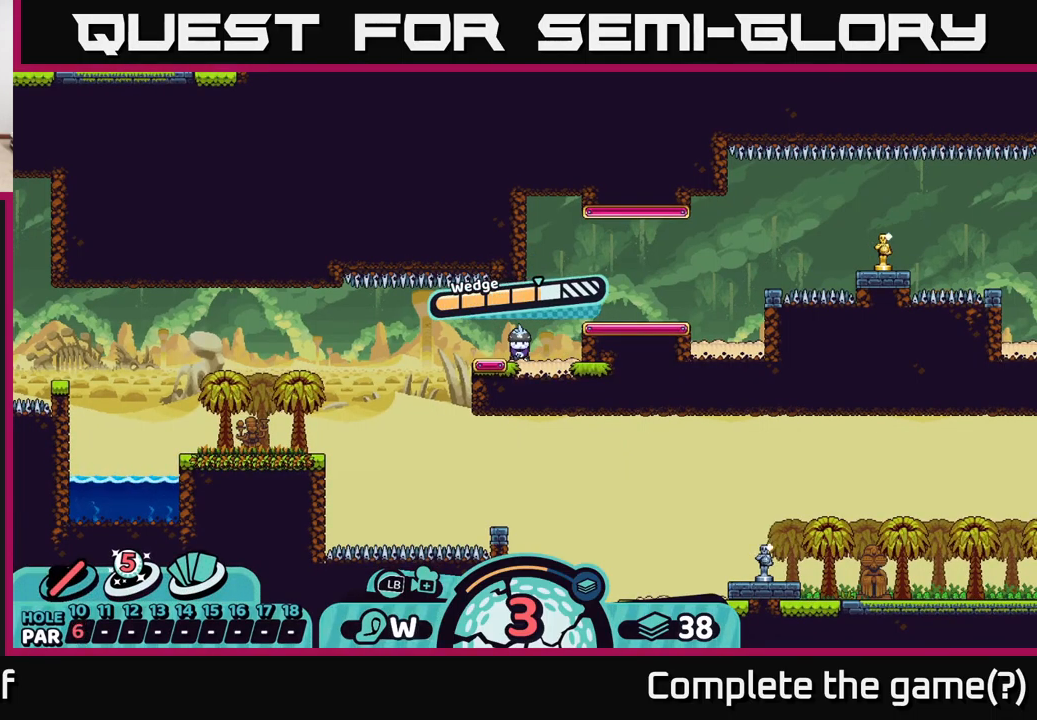
{"buttons": [], "left_stick": "center", "right_stick": "center", "events": [[250, "A", "down"], [417, "A", "up"]]}
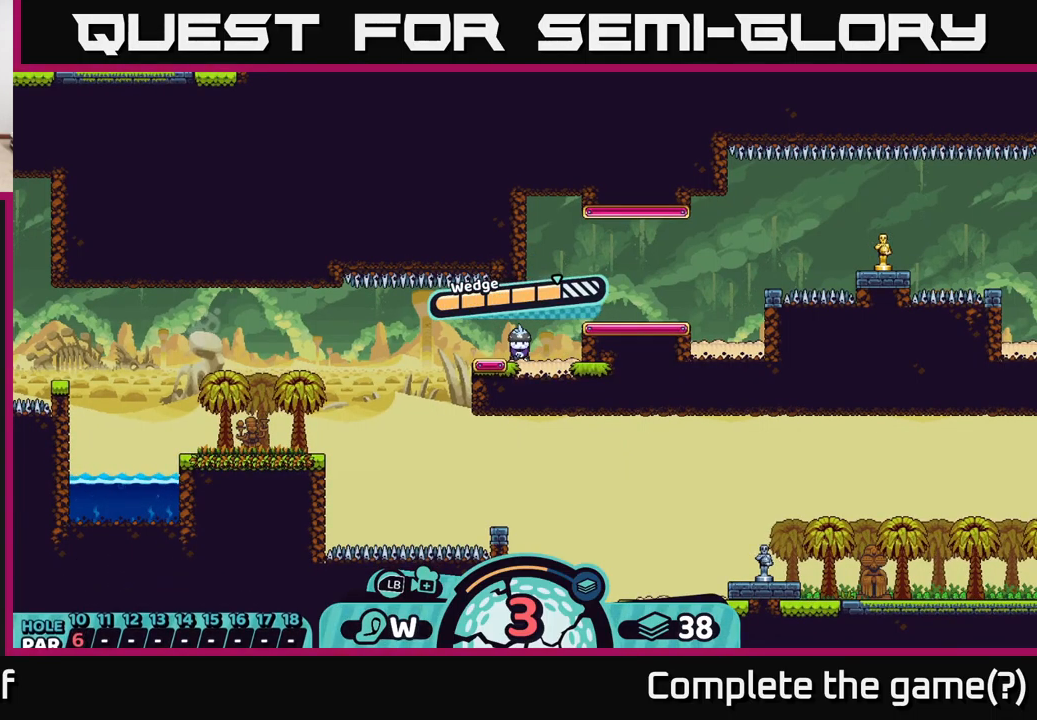
{"buttons": [], "left_stick": "center", "right_stick": "center", "events": [[300, "right_stick", "up"], [500, "right_stick", "center"]]}
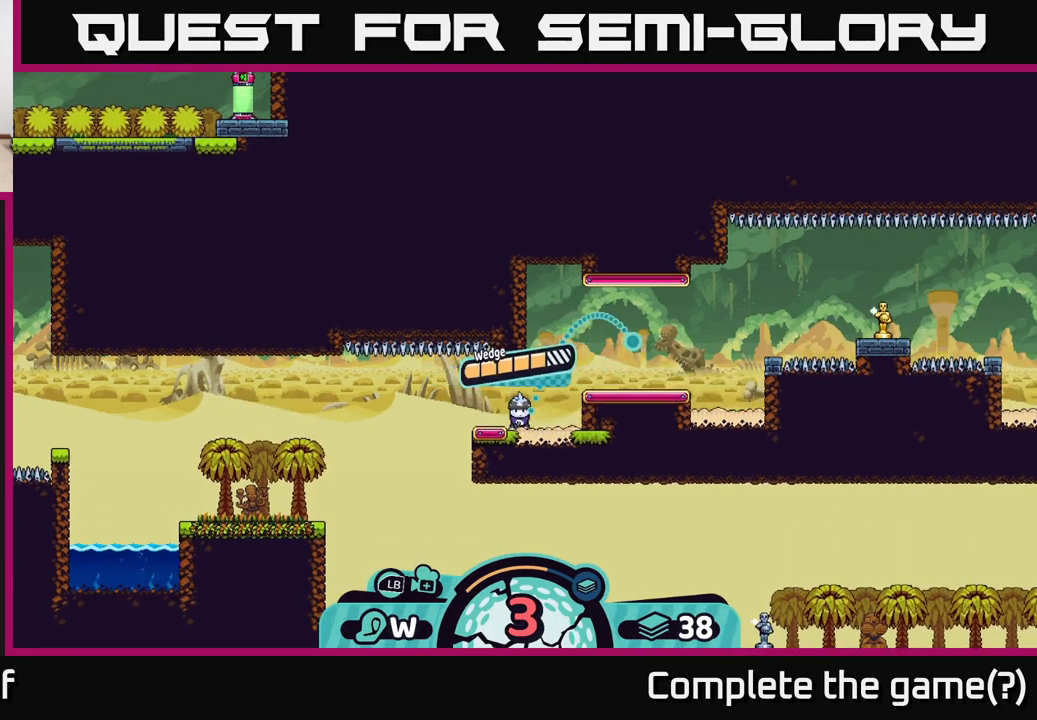
{"buttons": [], "left_stick": "center", "right_stick": "center", "events": []}
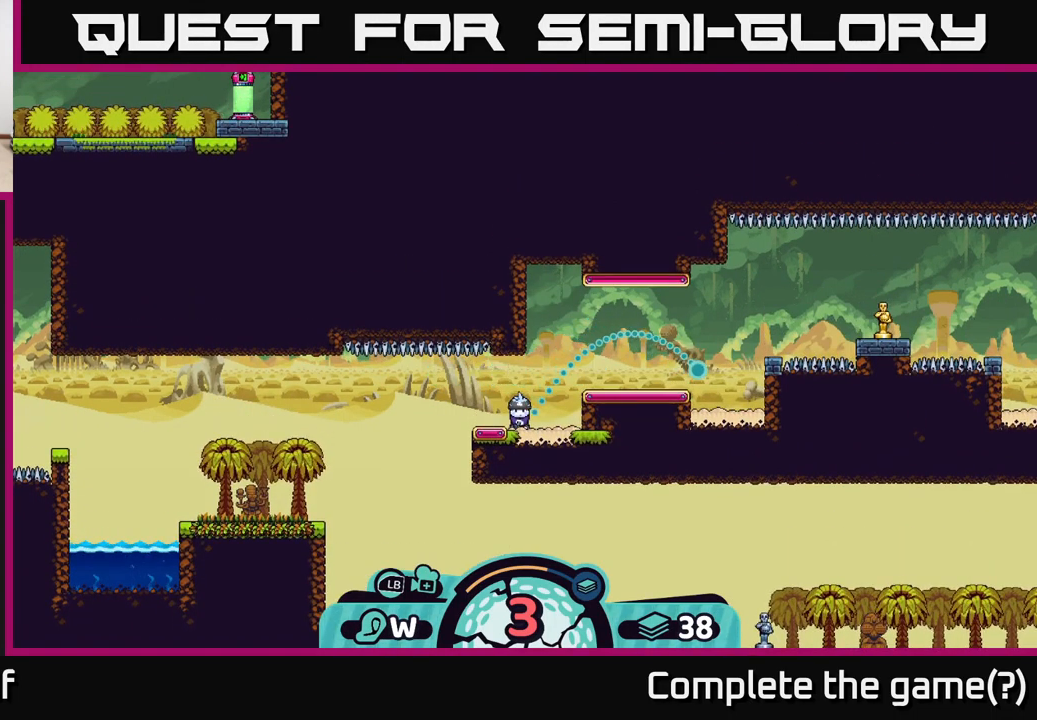
{"buttons": [], "left_stick": "center", "right_stick": "center", "events": []}
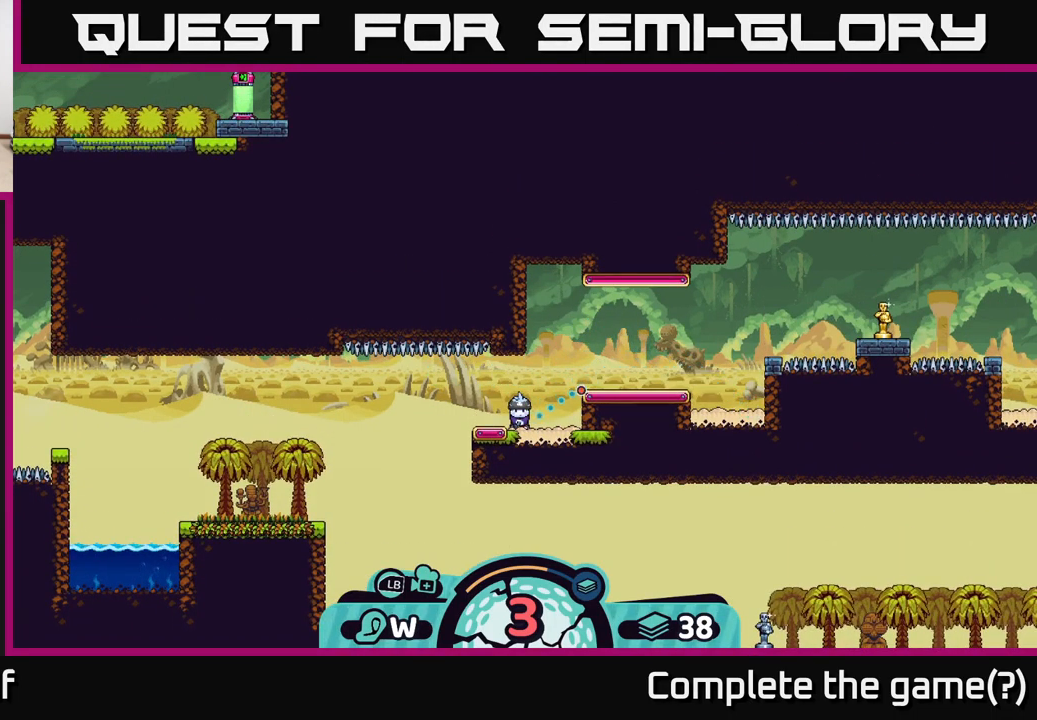
{"buttons": [], "left_stick": "center", "right_stick": "center", "events": []}
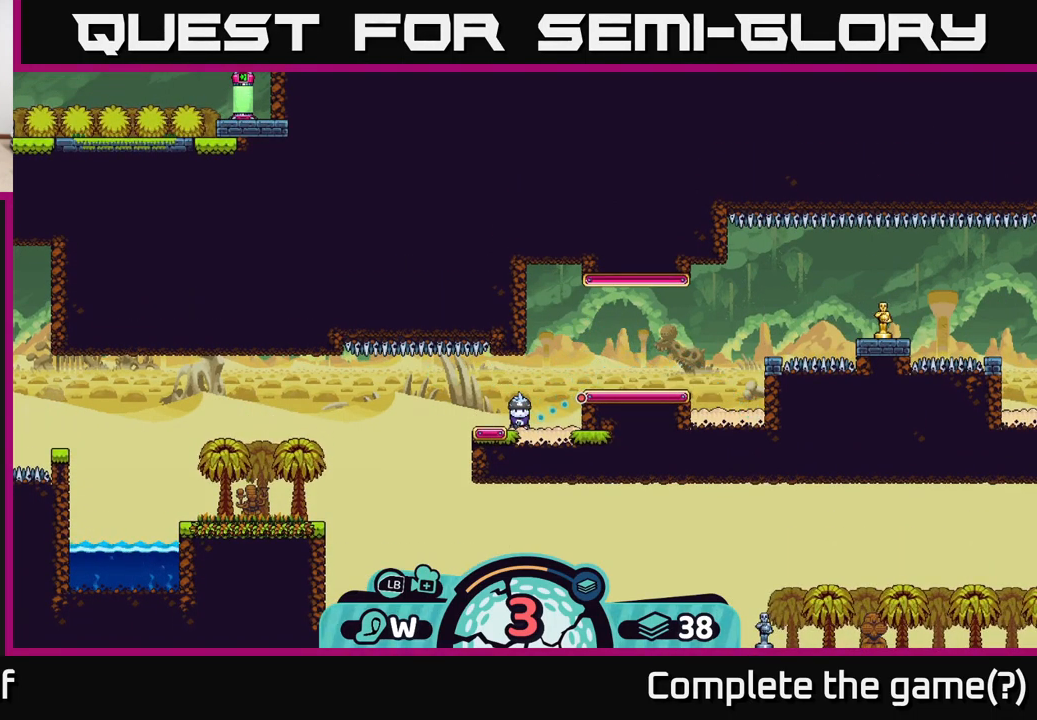
{"buttons": [], "left_stick": "center", "right_stick": "center", "events": []}
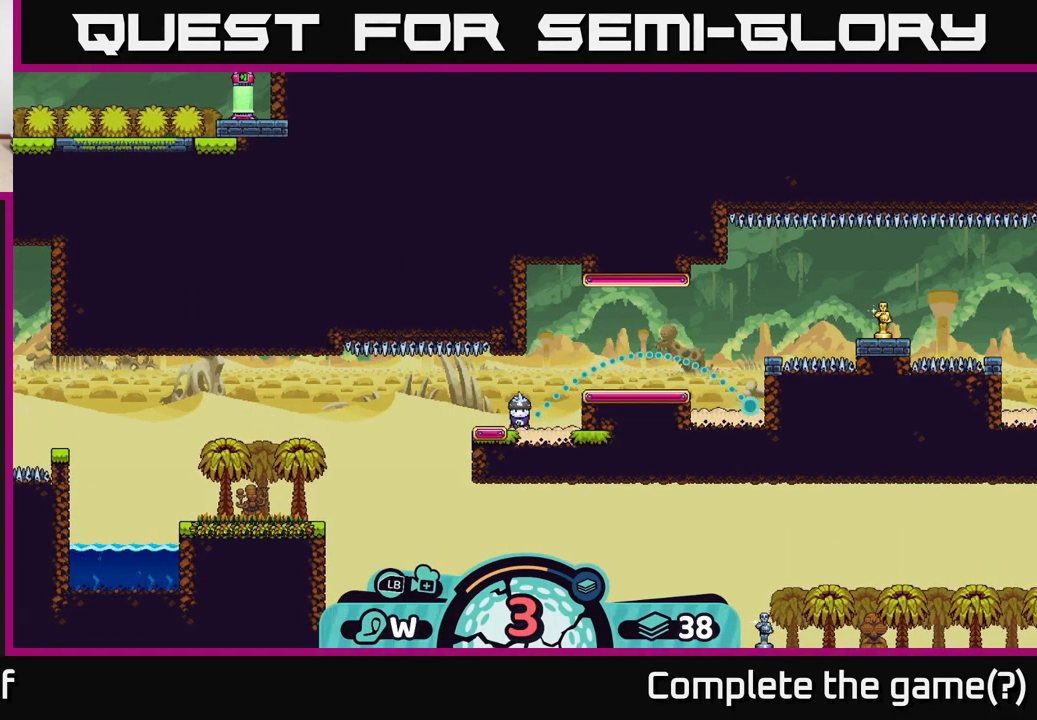
{"buttons": [], "left_stick": "center", "right_stick": "center", "events": []}